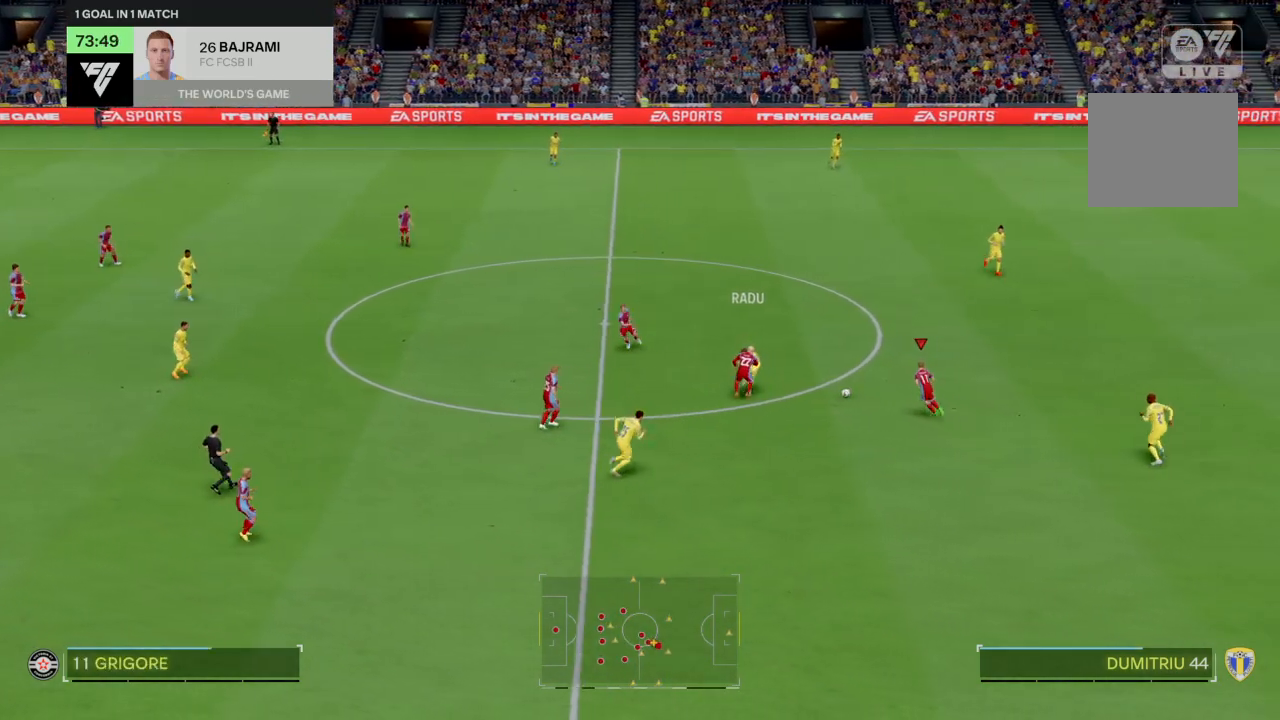
Gameplay with a controller (PlayStation layout); each line is a JSON object with the inputs held at the frame after it. "events" lists button and stick changes between this image and that frame as [ms after this image, input, new state], when the widget could be followed in between. Not read: L3 R3.
{"buttons": [], "left_stick": "down-right", "right_stick": "center", "events": [[167, "left_stick", "down-right"], [200, "R2", "up"]]}
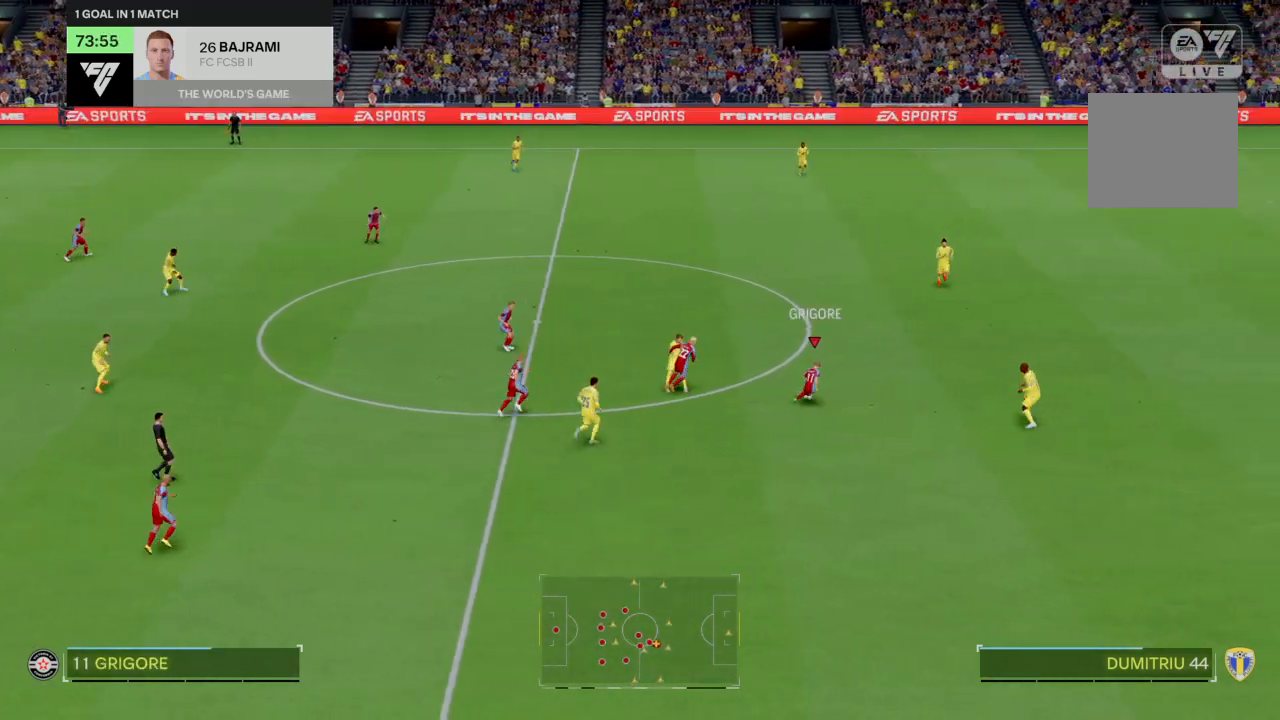
{"buttons": ["R2"], "left_stick": "down-right", "right_stick": "center", "events": [[167, "R2", "down"]]}
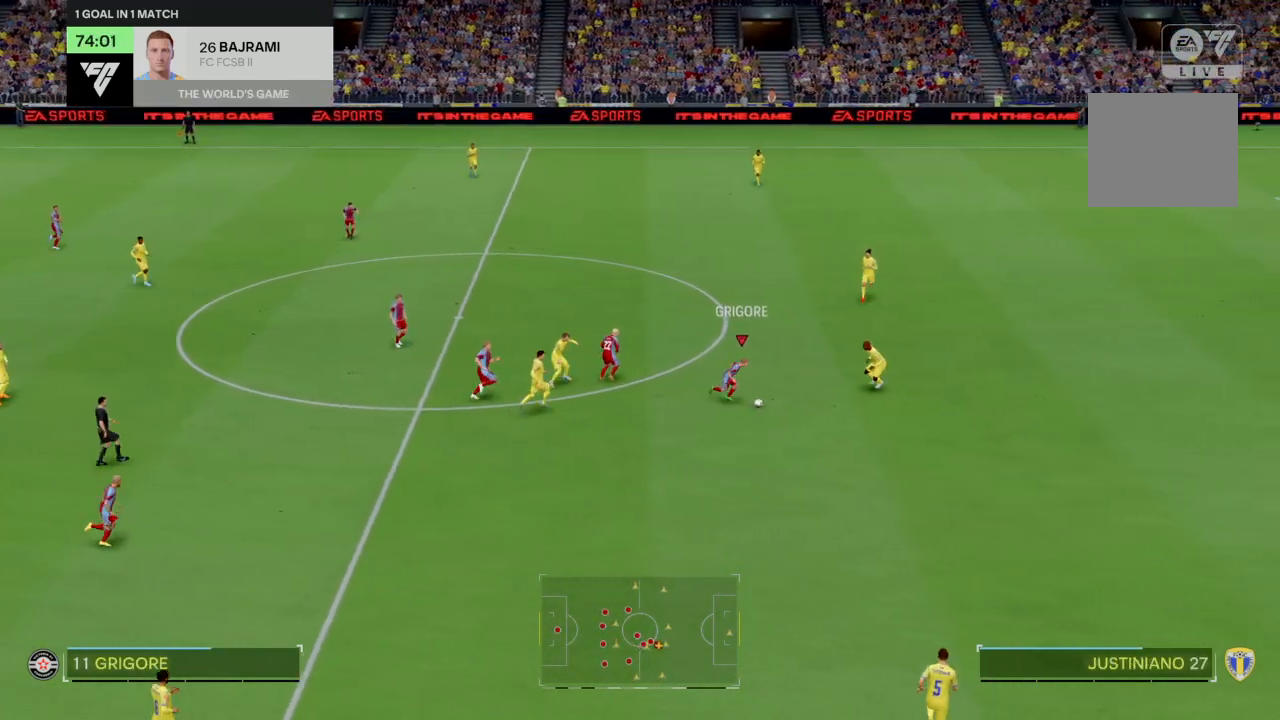
{"buttons": ["R2"], "left_stick": "down-right", "right_stick": "center", "events": []}
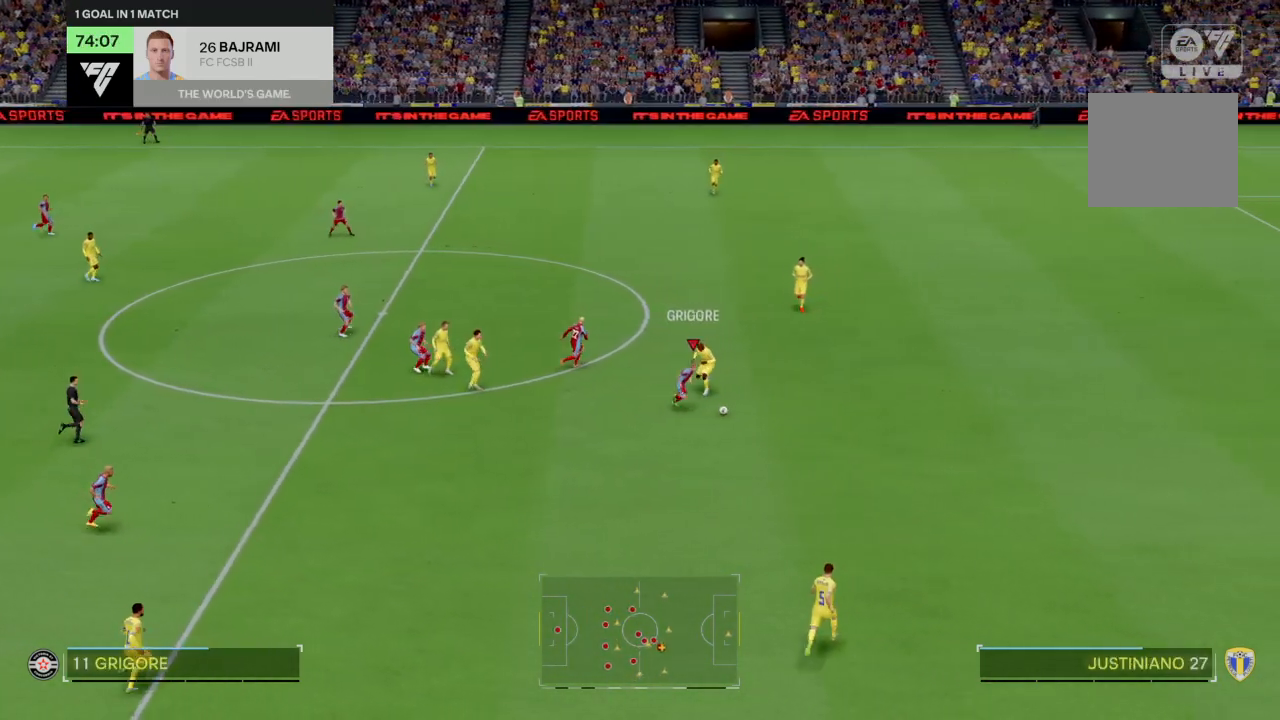
{"buttons": ["R2"], "left_stick": "right", "right_stick": "center", "events": [[167, "left_stick", "right"]]}
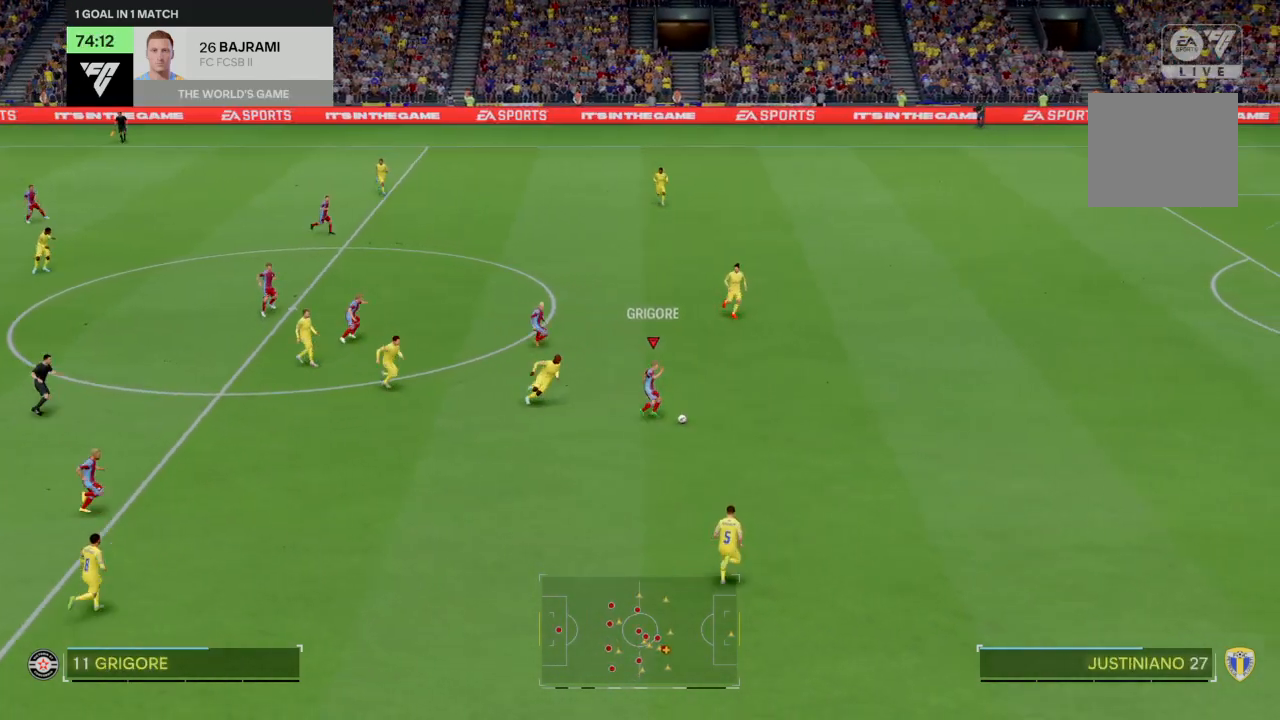
{"buttons": ["R2"], "left_stick": "right", "right_stick": "center", "events": []}
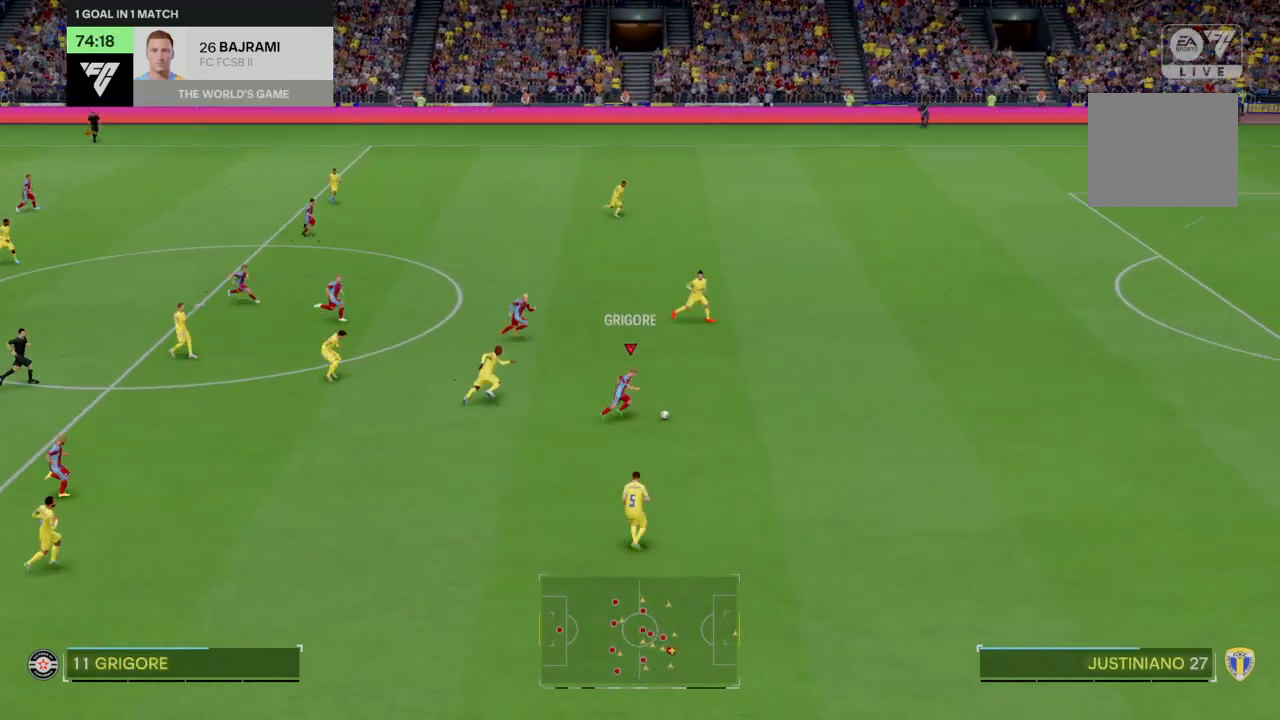
{"buttons": ["R2"], "left_stick": "right", "right_stick": "right", "events": [[100, "right_stick", "down-right"], [166, "right_stick", "right"]]}
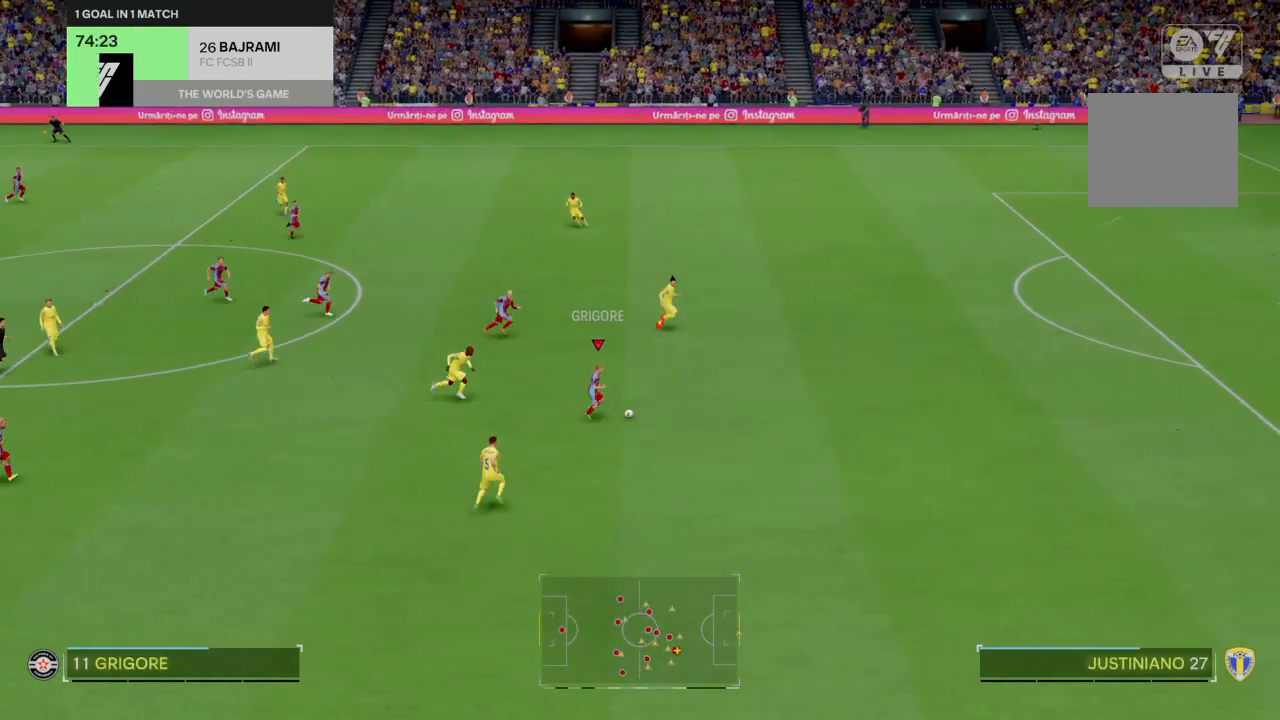
{"buttons": ["R2"], "left_stick": "right", "right_stick": "center", "events": [[367, "right_stick", "center"]]}
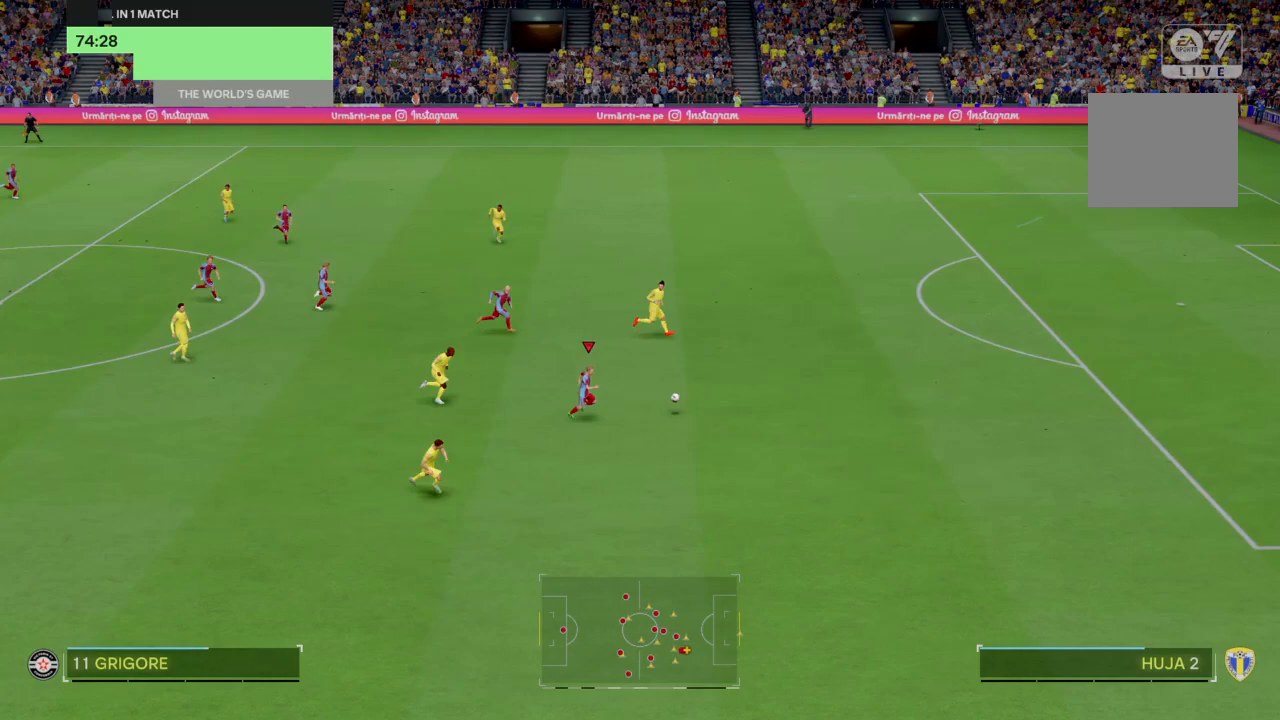
{"buttons": ["R2"], "left_stick": "right", "right_stick": "center", "events": []}
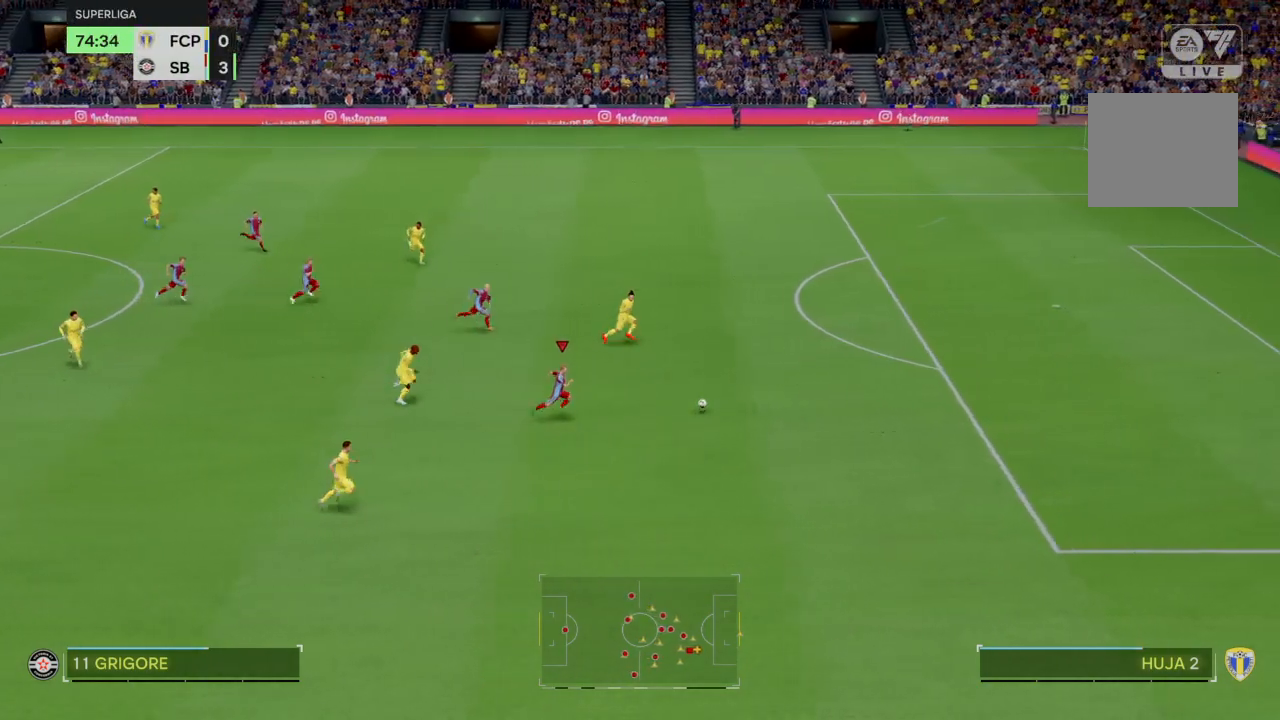
{"buttons": ["R2"], "left_stick": "up-right", "right_stick": "center", "events": [[501, "left_stick", "up-right"]]}
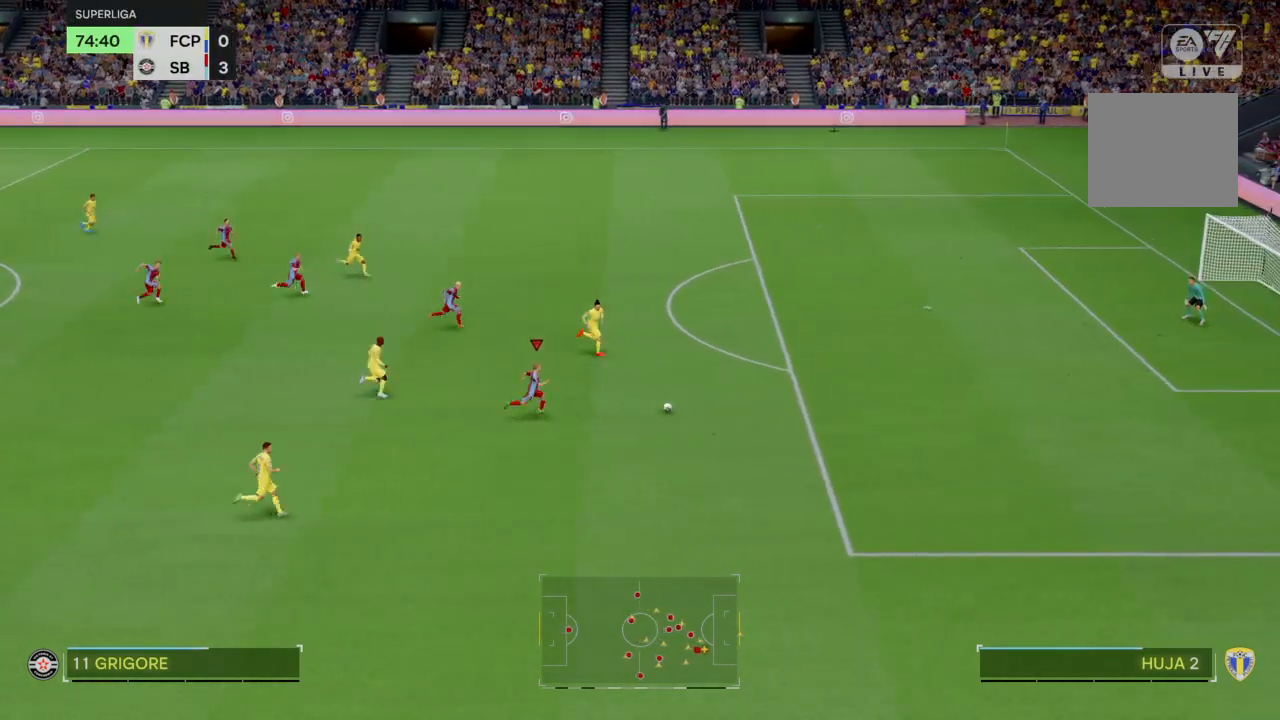
{"buttons": ["SQUARE"], "left_stick": "up-right", "right_stick": "center", "events": [[467, "R2", "up"], [500, "SQUARE", "down"]]}
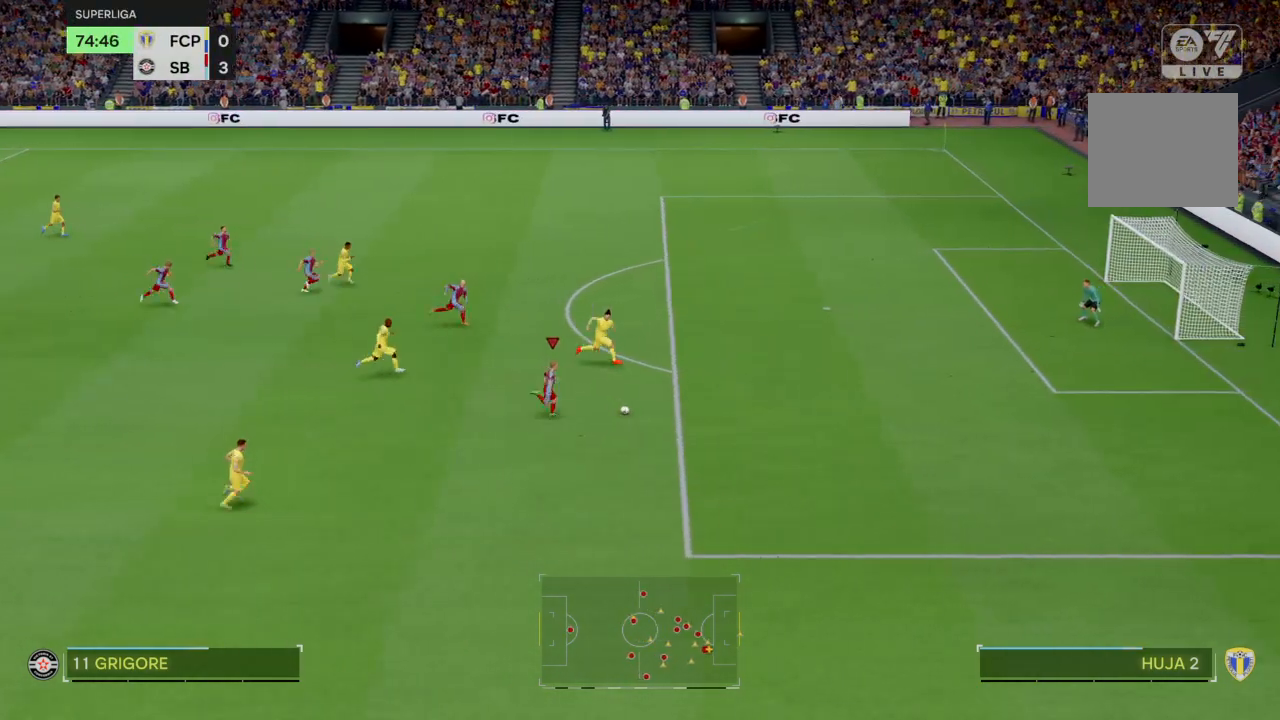
{"buttons": [], "left_stick": "center", "right_stick": "center", "events": [[100, "SQUARE", "up"], [134, "left_stick", "up"], [501, "left_stick", "center"]]}
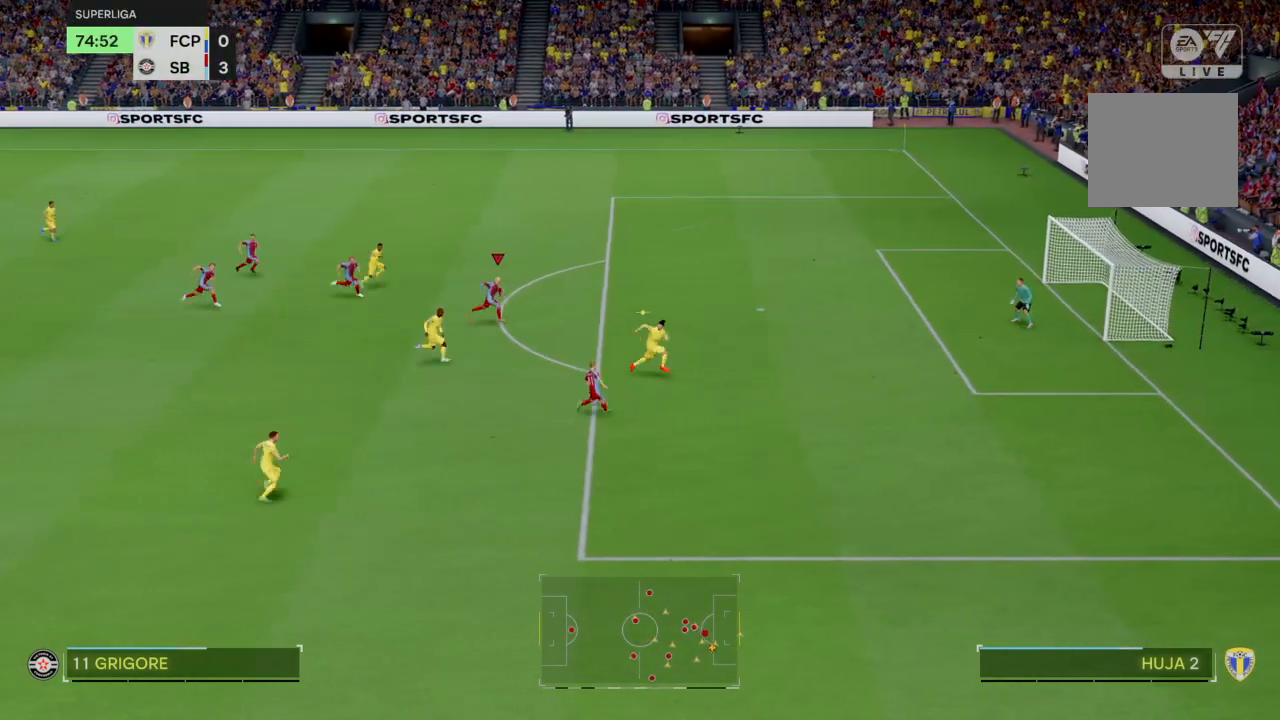
{"buttons": ["CIRCLE", "L2"], "left_stick": "right", "right_stick": "center", "events": [[267, "left_stick", "right"], [333, "CIRCLE", "down"], [333, "L2", "down"]]}
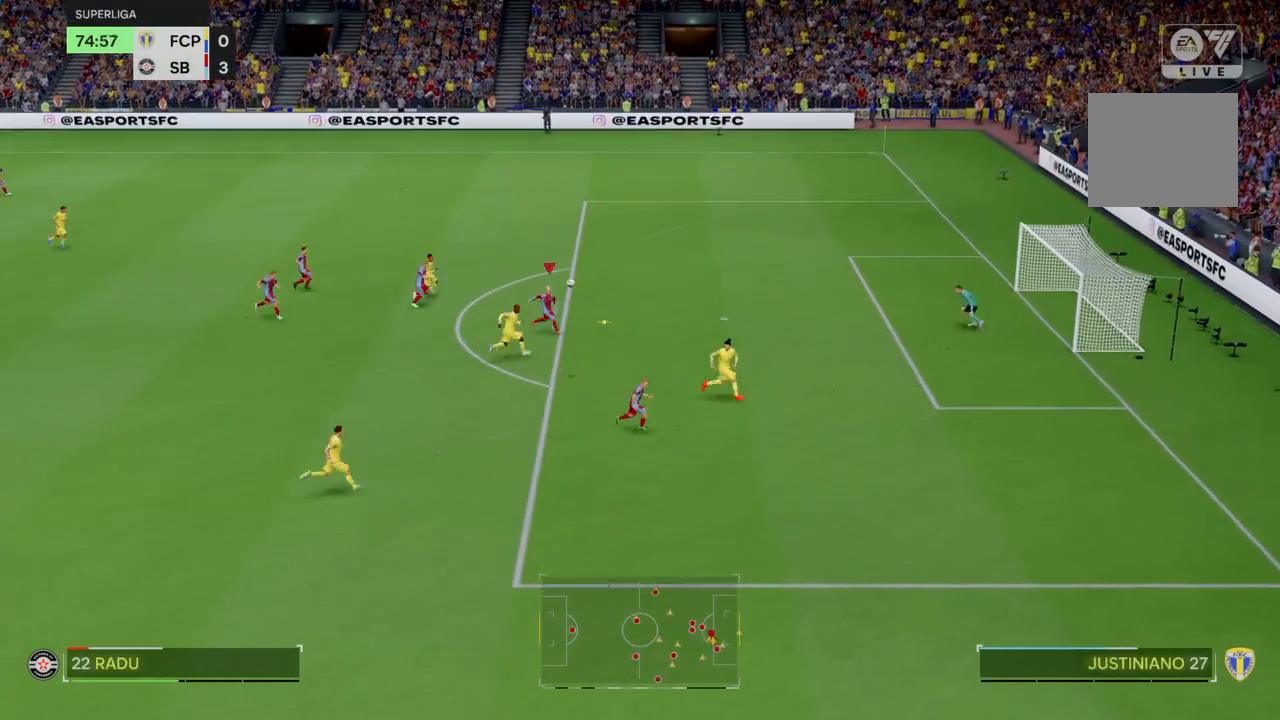
{"buttons": [], "left_stick": "center", "right_stick": "center", "events": [[34, "CIRCLE", "up"], [100, "L2", "up"], [434, "left_stick", "center"]]}
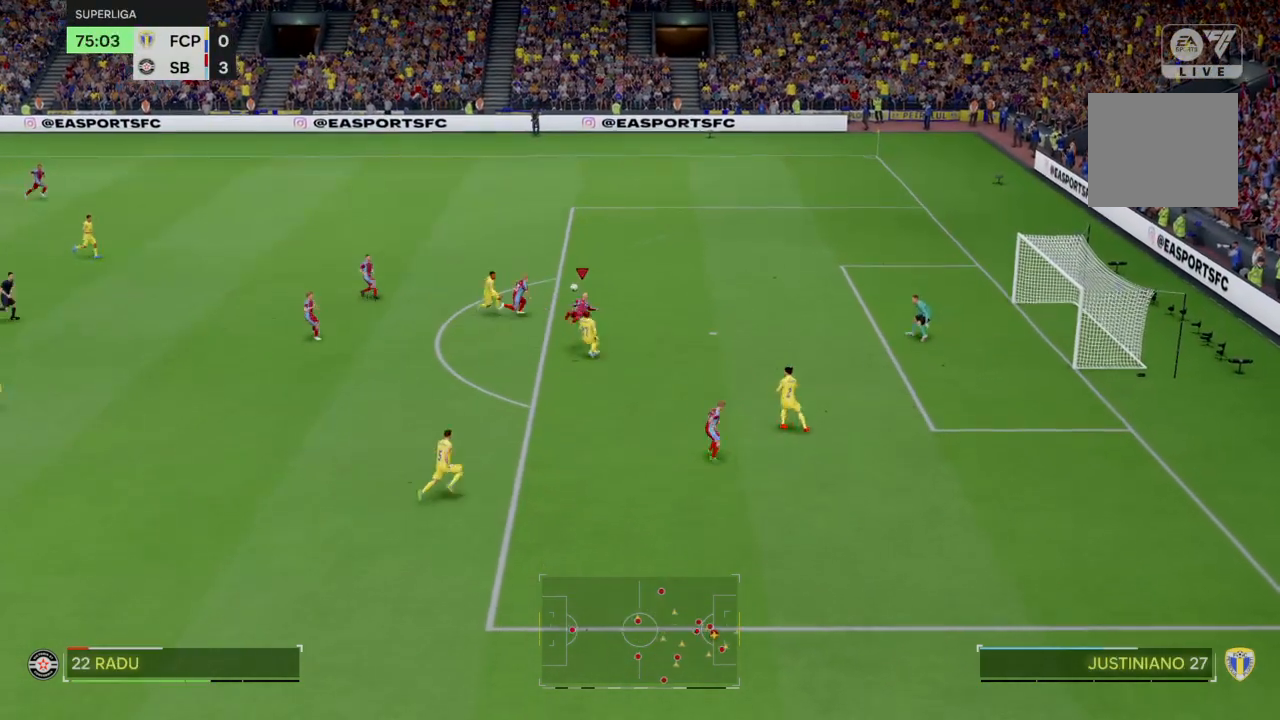
{"buttons": ["R2"], "left_stick": "up-left", "right_stick": "center", "events": [[233, "R2", "down"], [267, "left_stick", "up-left"]]}
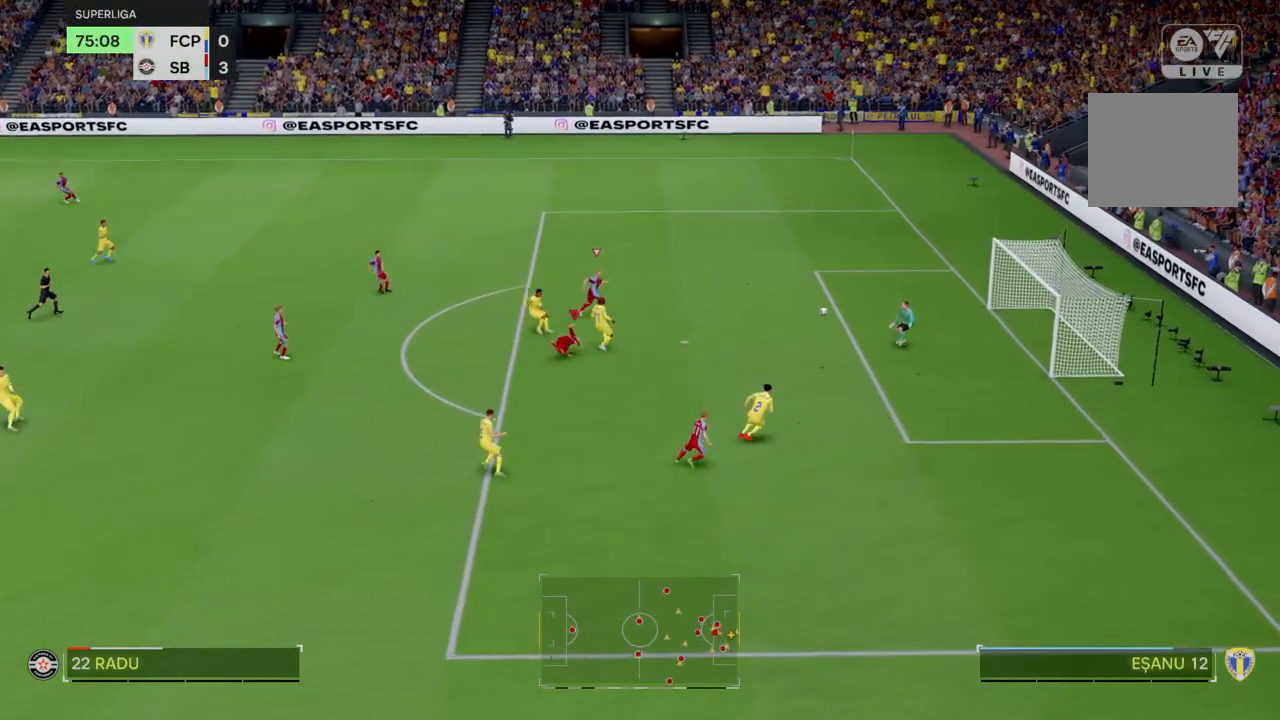
{"buttons": ["R2"], "left_stick": "up-left", "right_stick": "center", "events": [[100, "left_stick", "center"], [200, "left_stick", "up-left"], [300, "left_stick", "center"], [467, "left_stick", "up-left"]]}
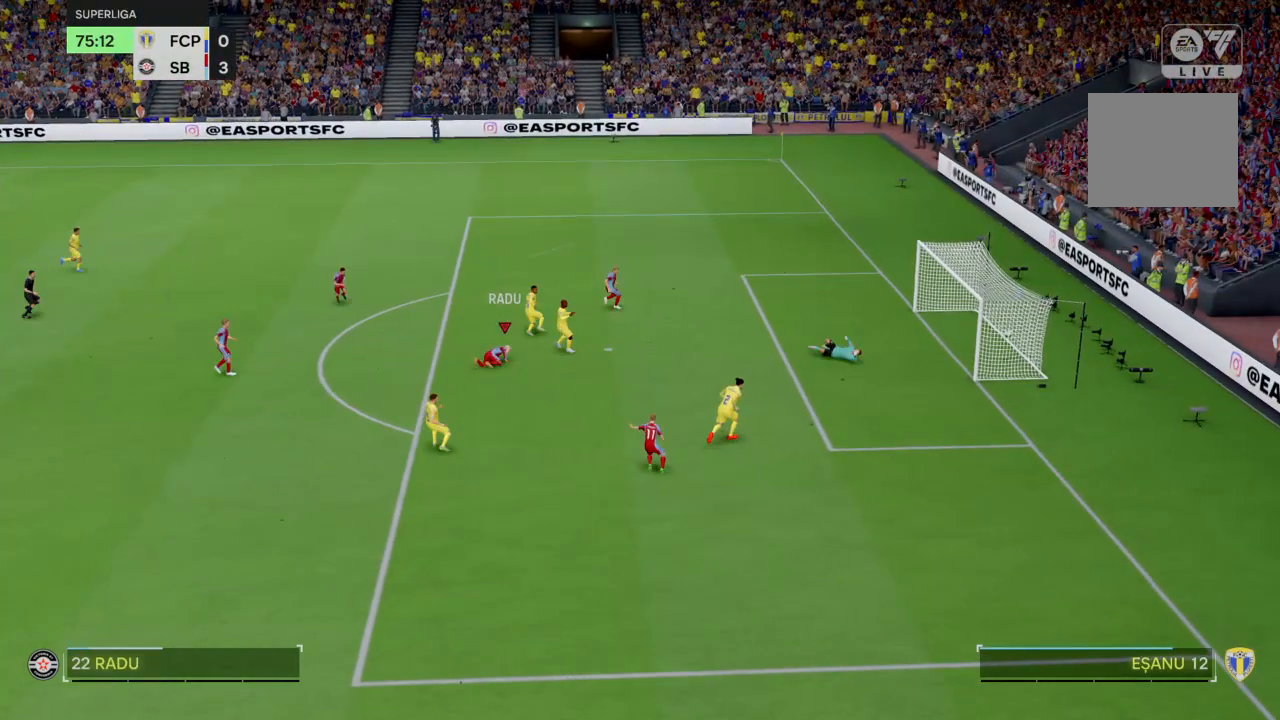
{"buttons": ["R2"], "left_stick": "up", "right_stick": "center", "events": [[33, "left_stick", "center"], [267, "left_stick", "up"]]}
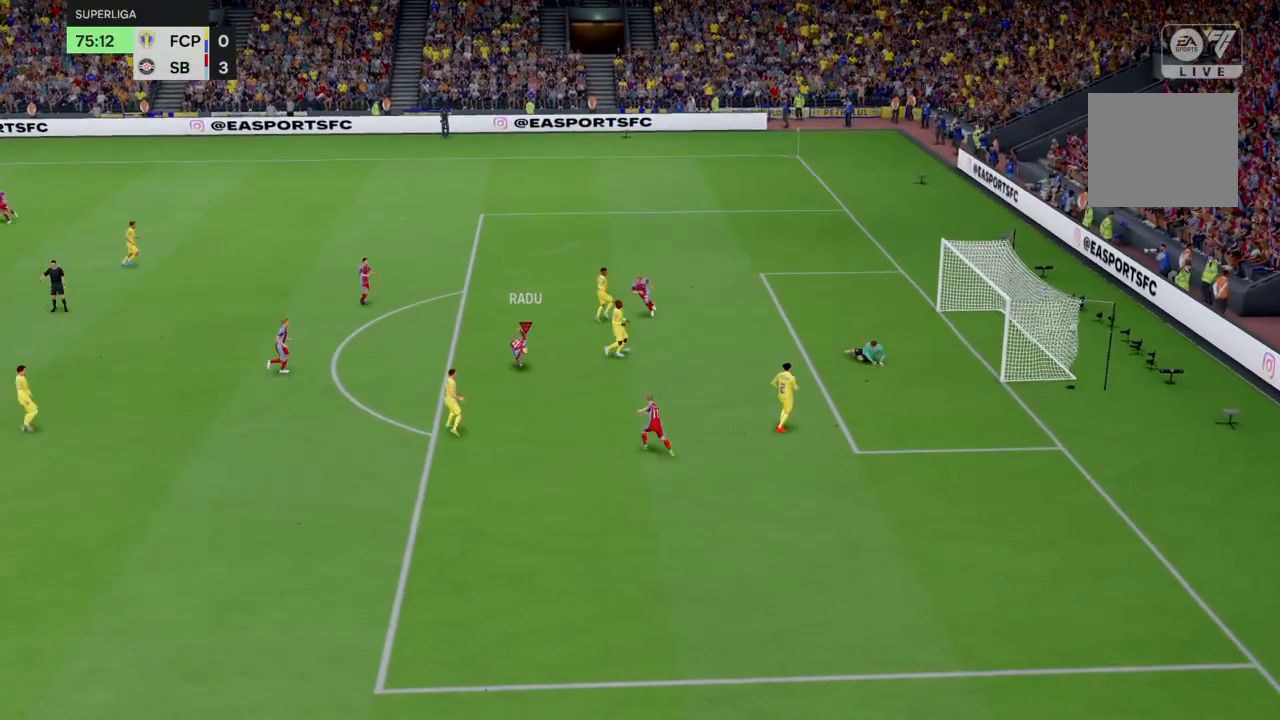
{"buttons": ["R2"], "left_stick": "up", "right_stick": "center", "events": []}
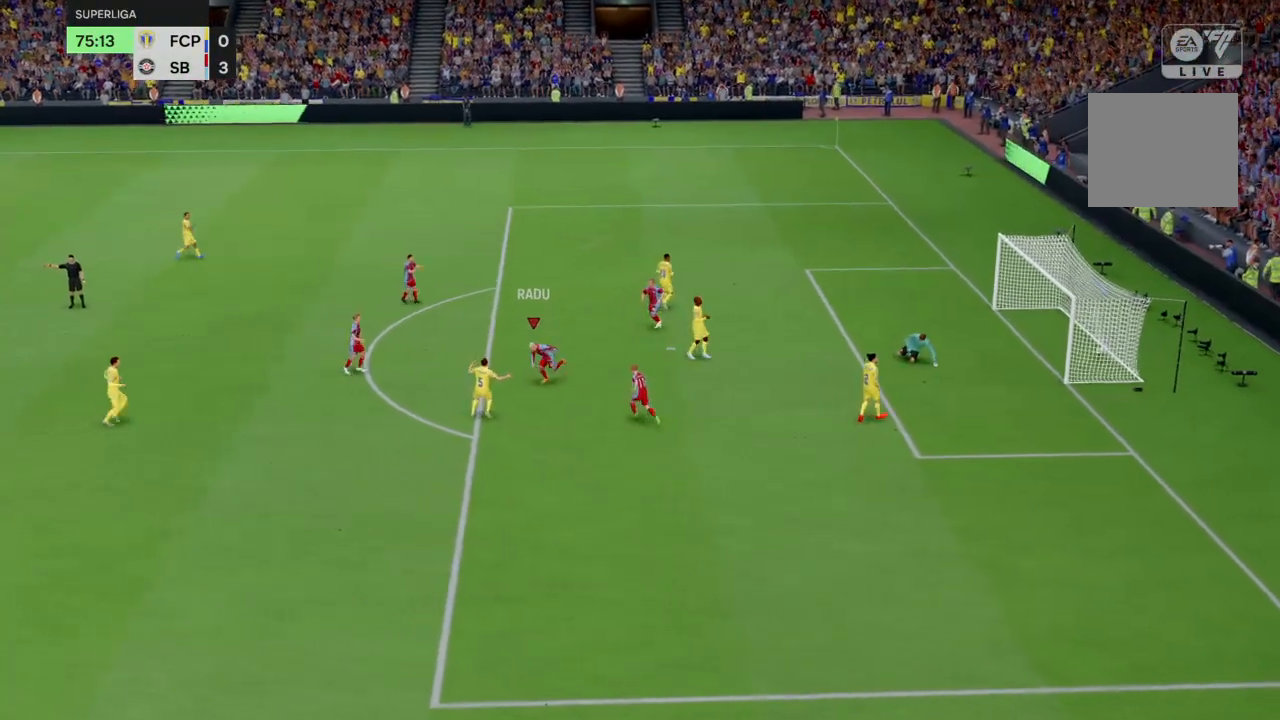
{"buttons": ["R2"], "left_stick": "up-left", "right_stick": "center", "events": [[400, "left_stick", "up-left"]]}
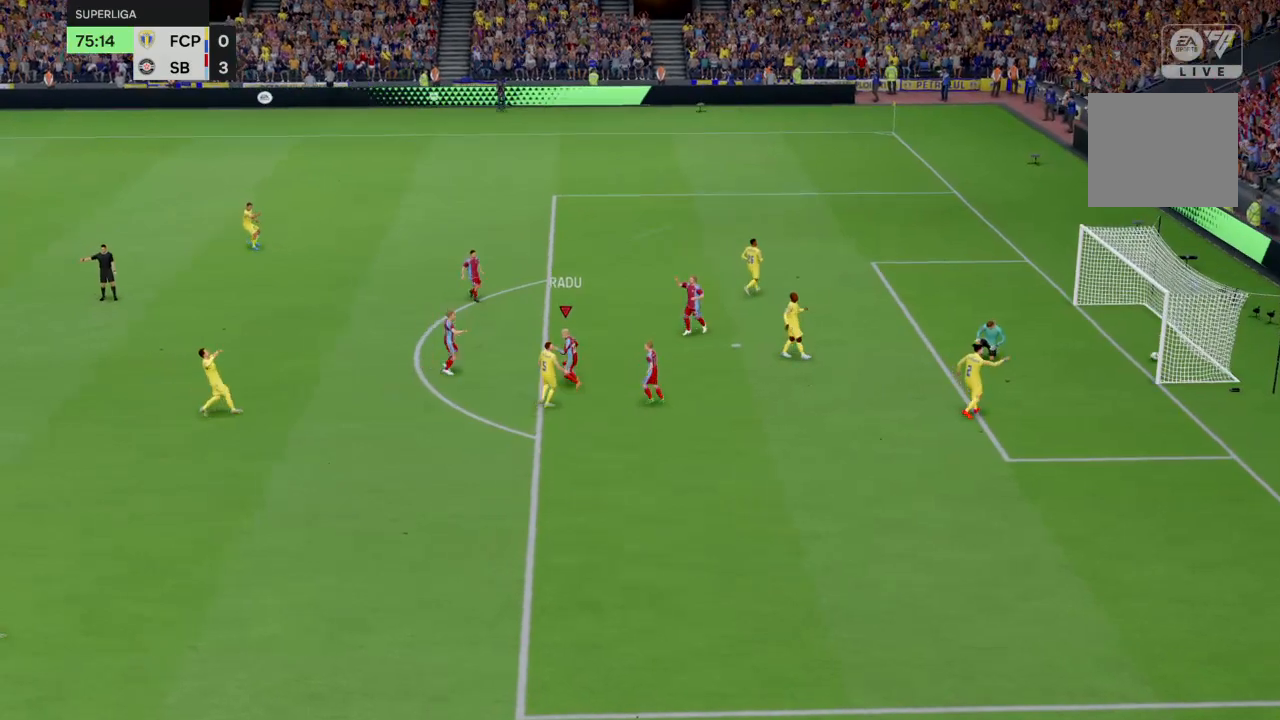
{"buttons": ["R2"], "left_stick": "up", "right_stick": "center", "events": [[100, "left_stick", "up"]]}
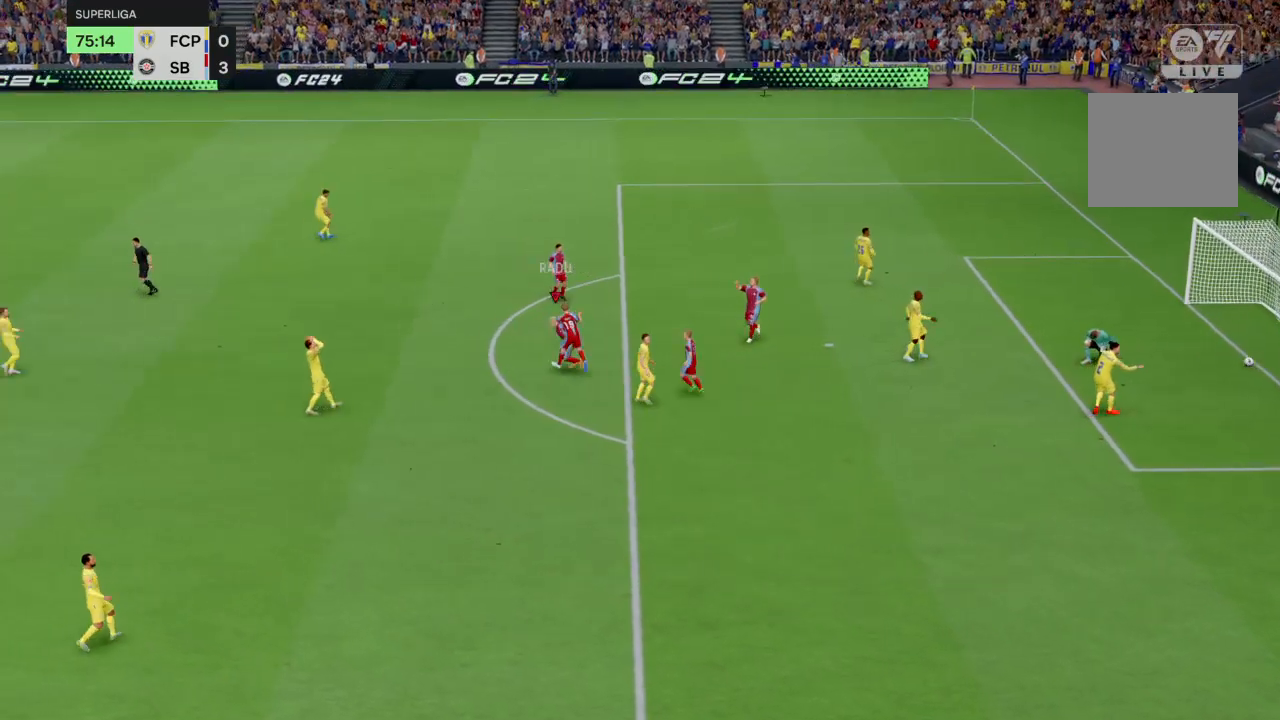
{"buttons": [], "left_stick": "up", "right_stick": "center", "events": [[66, "R2", "up"]]}
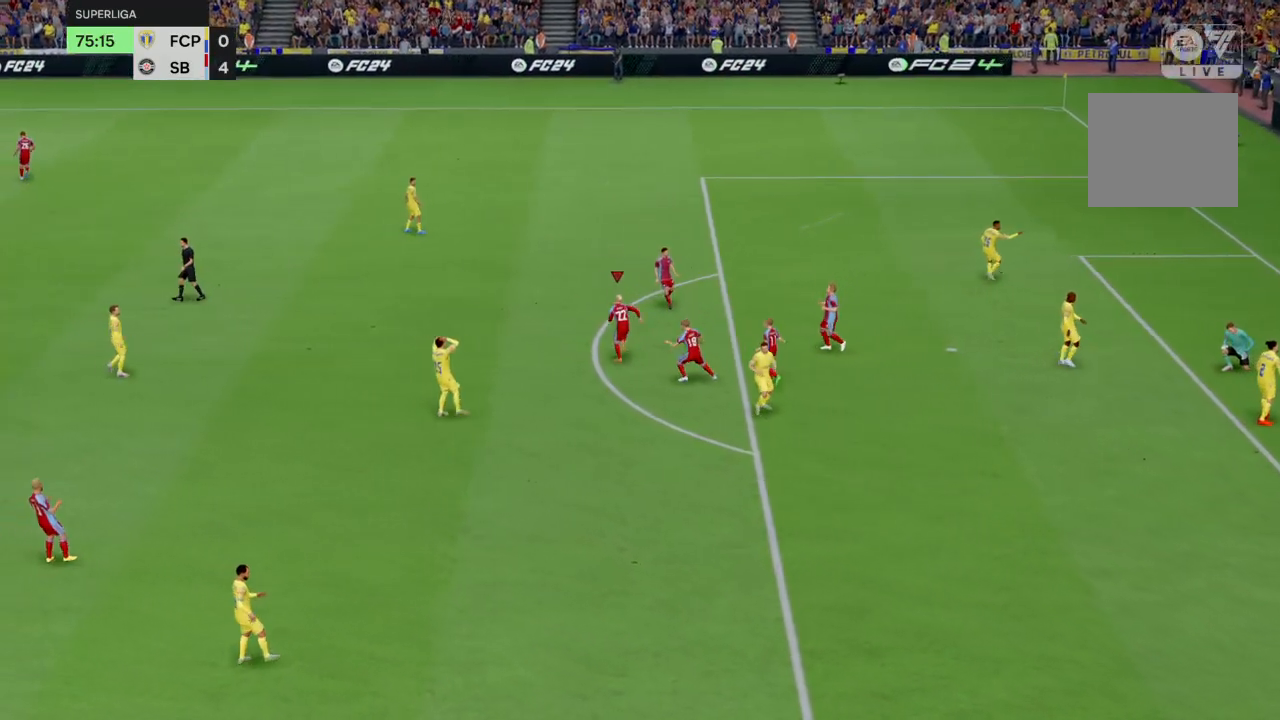
{"buttons": [], "left_stick": "center", "right_stick": "center", "events": [[134, "left_stick", "center"]]}
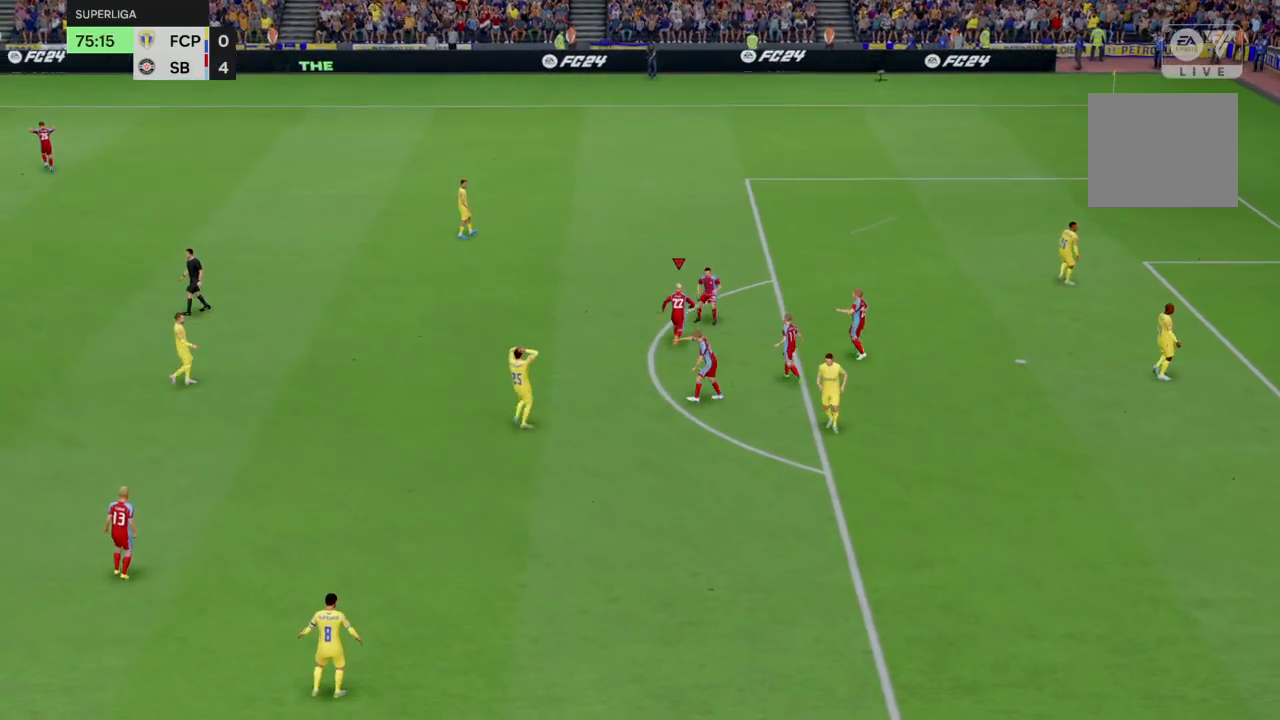
{"buttons": [], "left_stick": "center", "right_stick": "center", "events": []}
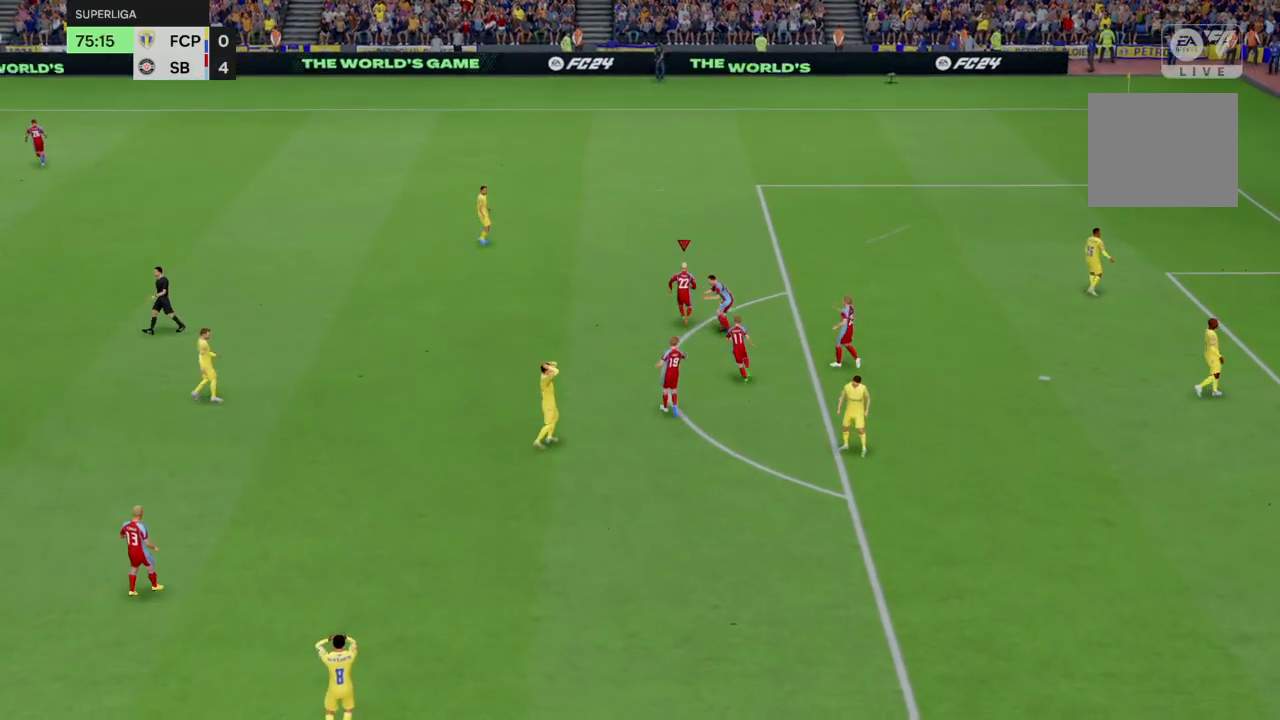
{"buttons": [], "left_stick": "center", "right_stick": "center", "events": []}
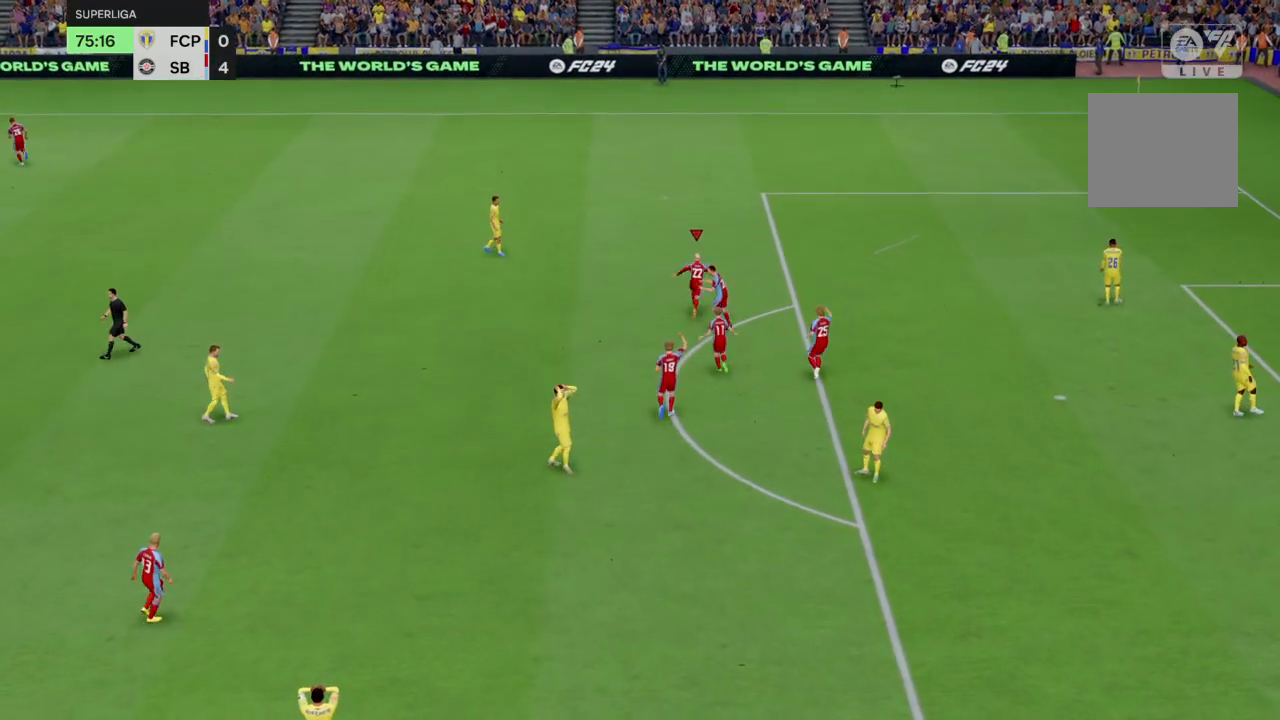
{"buttons": [], "left_stick": "center", "right_stick": "center", "events": []}
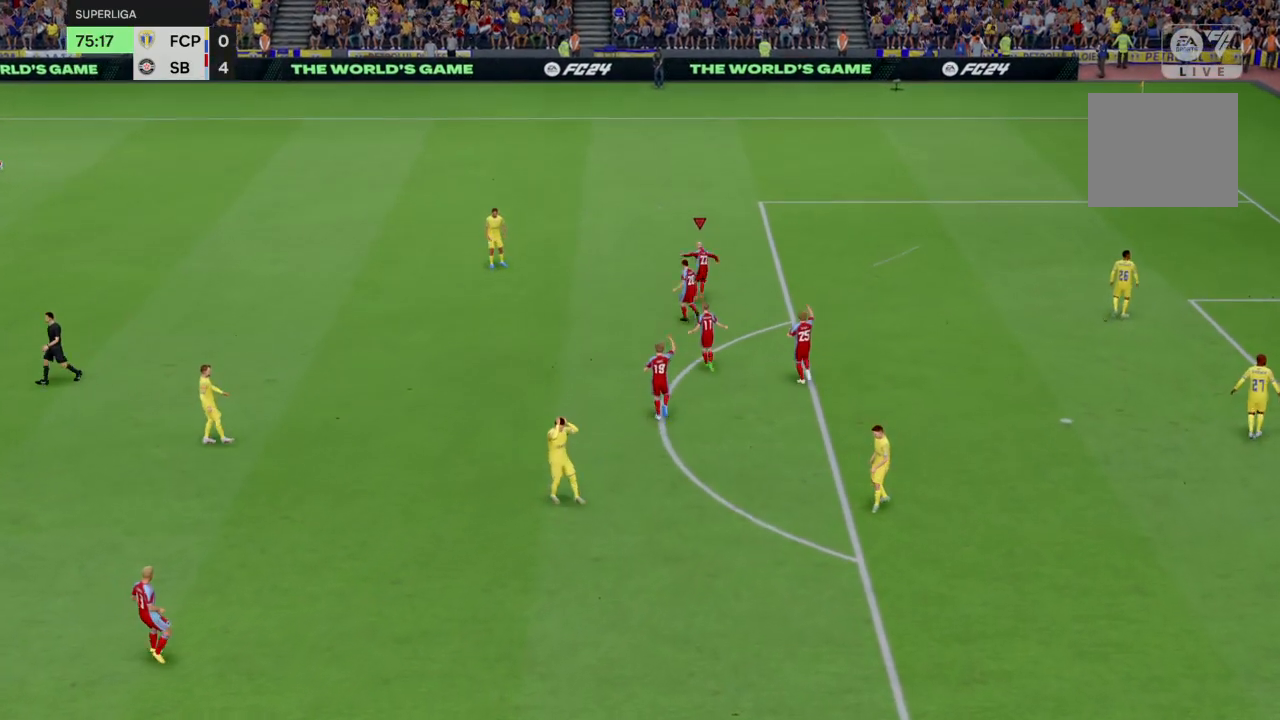
{"buttons": [], "left_stick": "center", "right_stick": "center", "events": []}